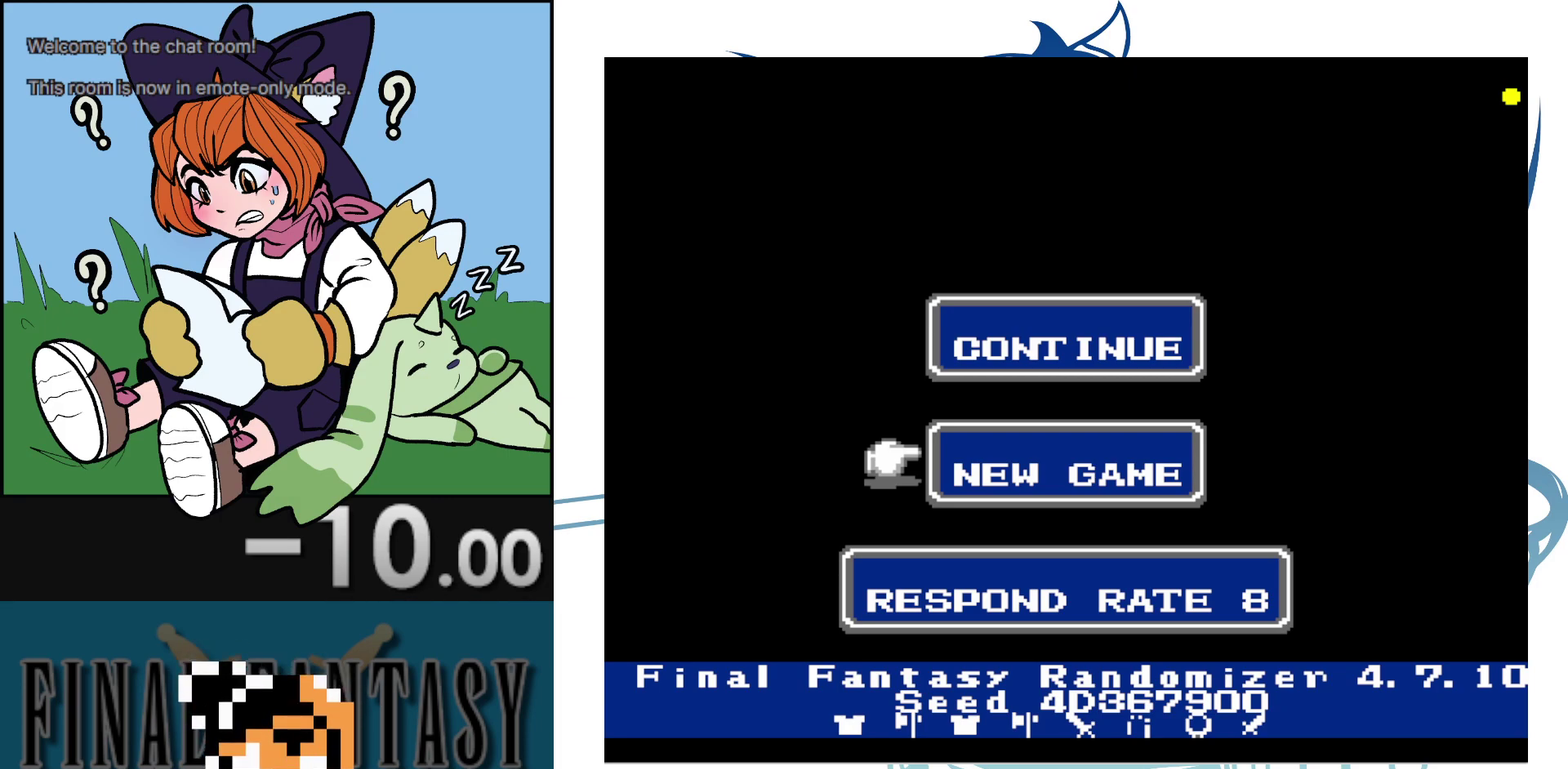
Gameplay with a controller (Nintendo layout); each line is a JSON object with the inputs held at the frame after it (dt_ms = milliseconds from this image to that frame). "events" lists button and stick changes between this image and that frame as [ms after this image, input, new state], when the widget could be followed in between. Not read: L3 R3.
{"dt_ms": 500, "buttons": ["A"], "events": [[483, "A", "down"]]}
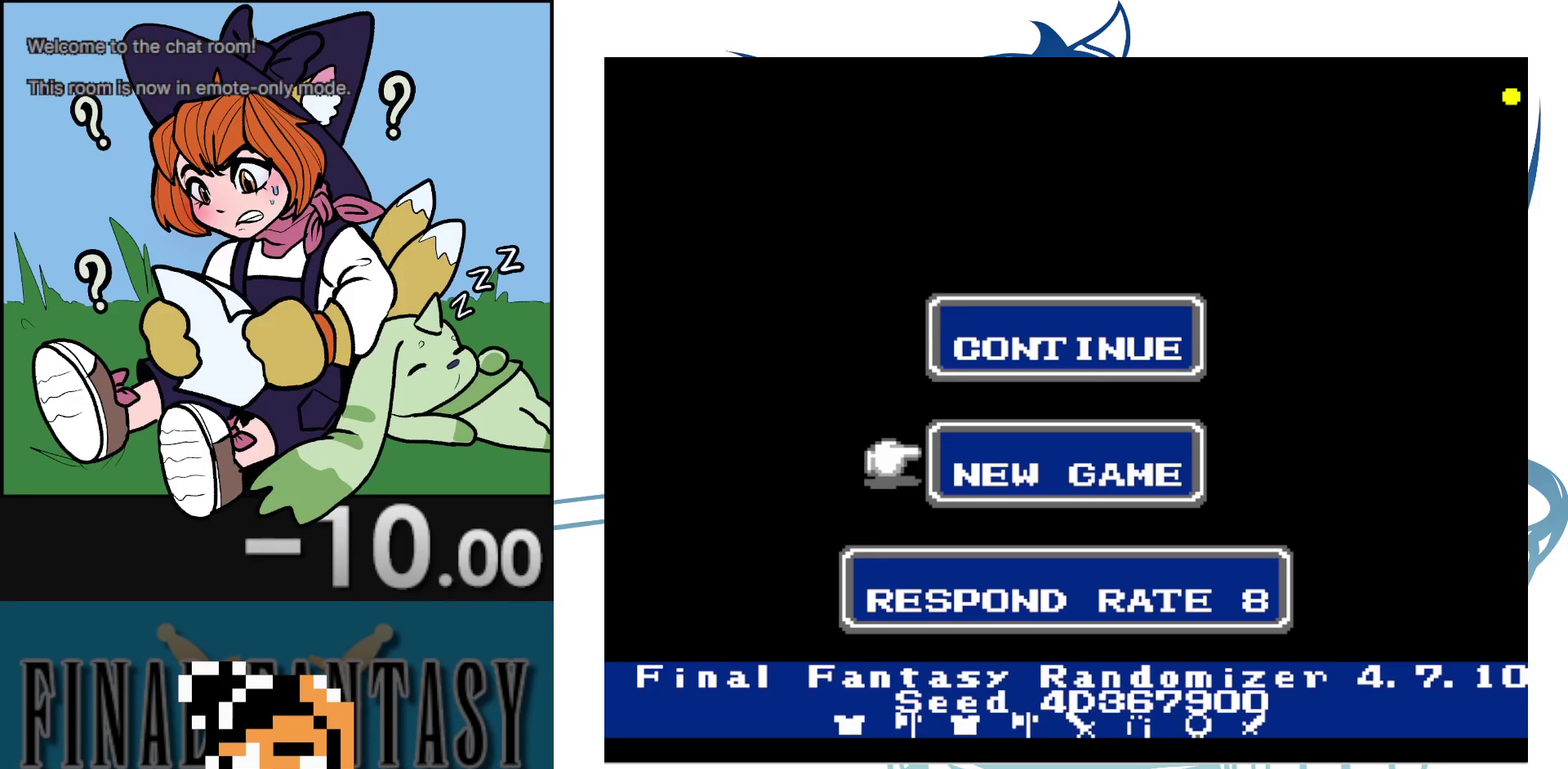
{"dt_ms": 500, "buttons": [], "events": [[67, "A", "up"]]}
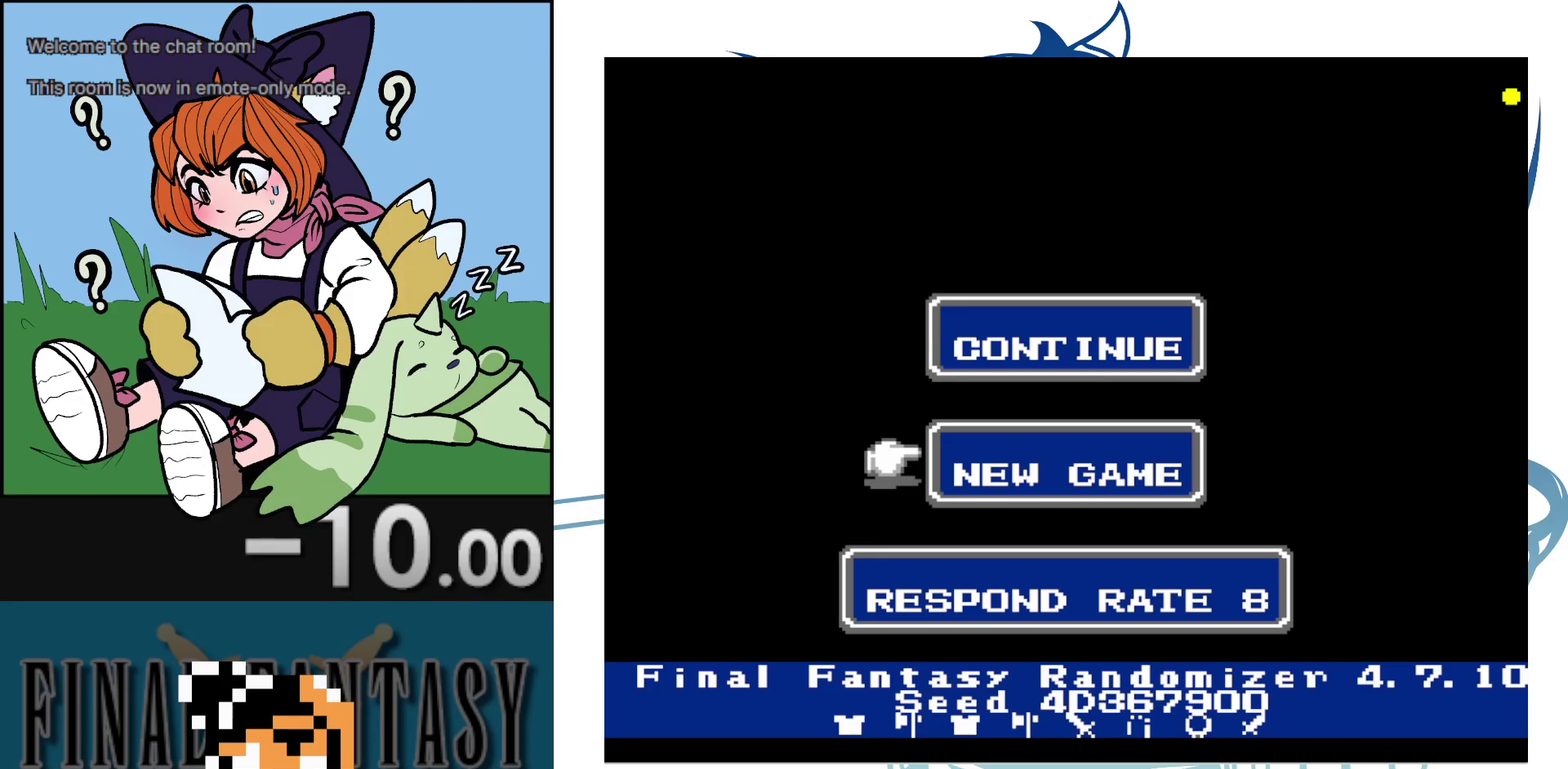
{"dt_ms": 700, "buttons": ["DPAD_DOWN"], "events": [[700, "DPAD_DOWN", "down"]]}
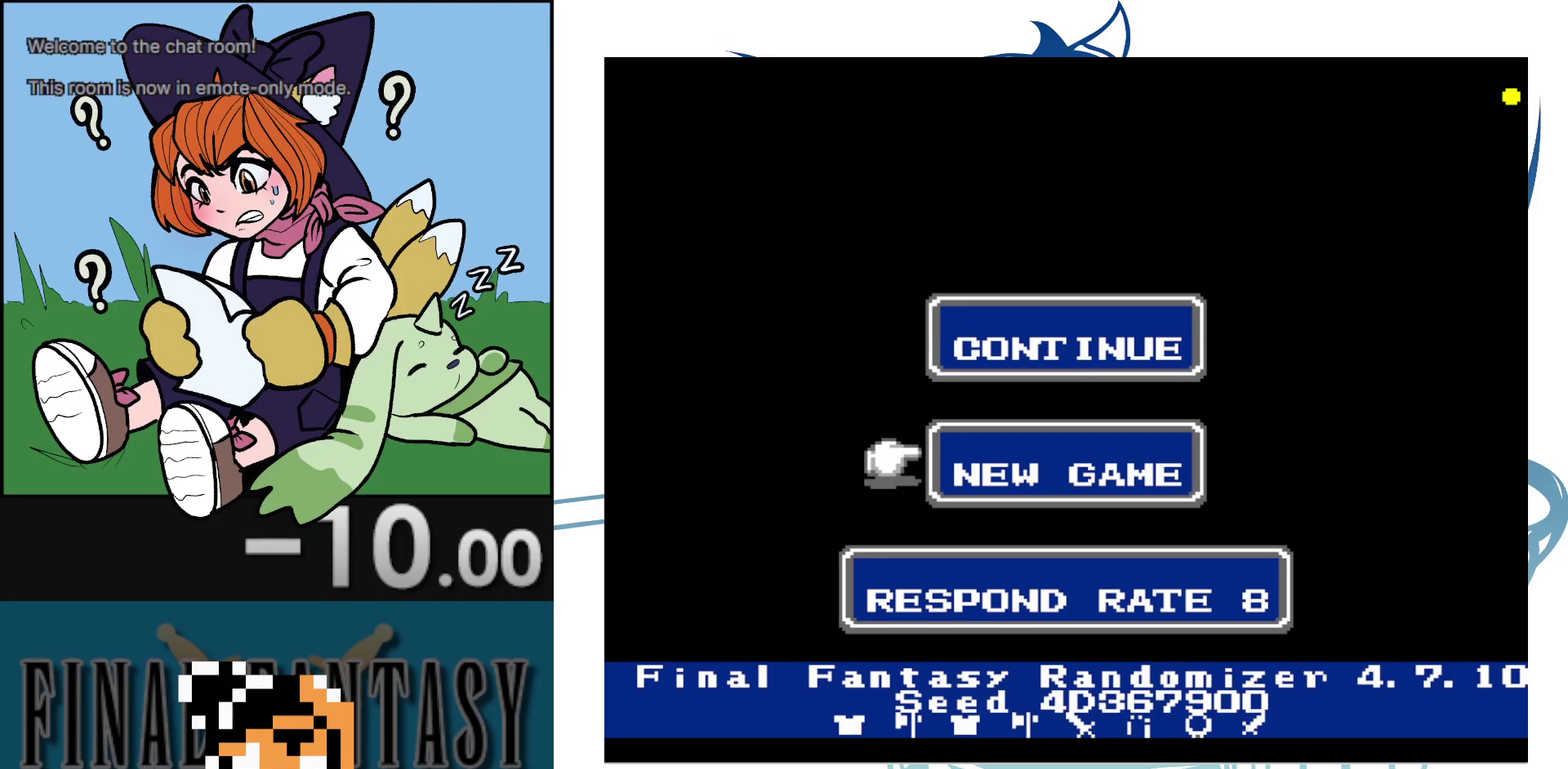
{"dt_ms": 200, "buttons": [], "events": [[117, "DPAD_DOWN", "up"]]}